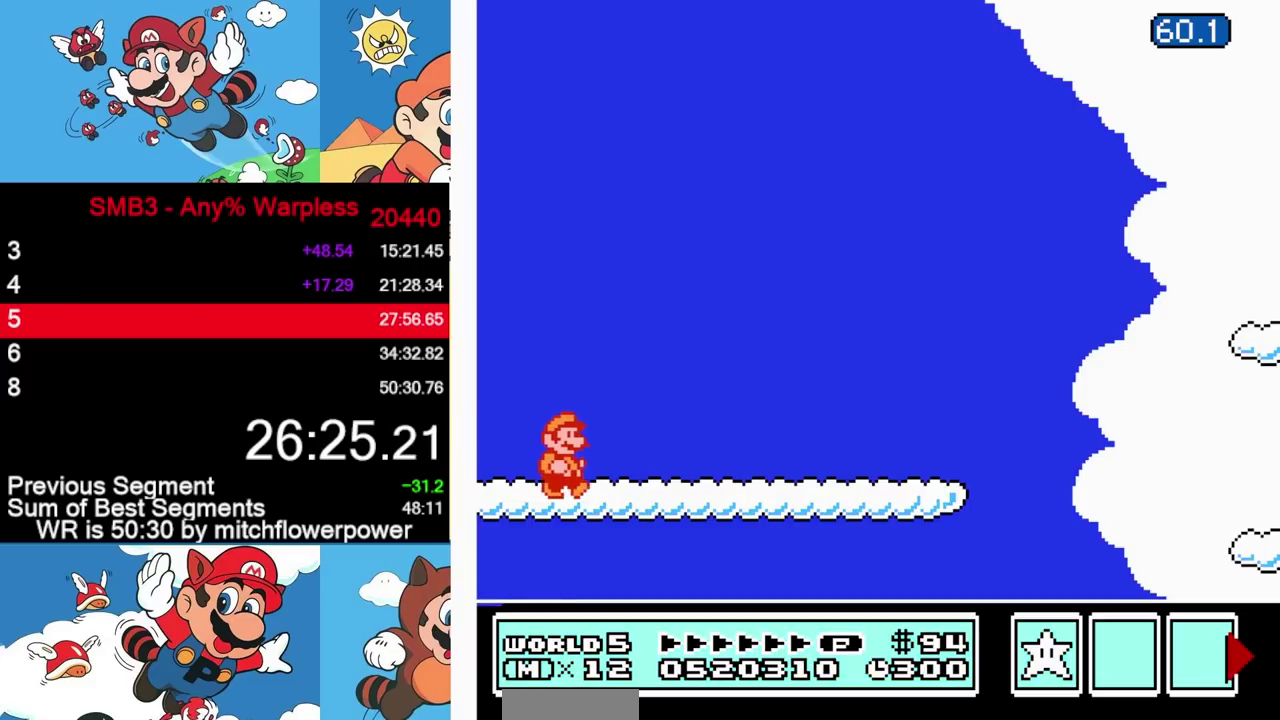
Gameplay with a controller (Nintendo layout); each line is a JSON object with the inputs held at the frame after it. "events" lists button and stick changes between this image and that frame as [ms after this image, input, new state], when the widget could be followed in between. Not read: L3 R3.
{"buttons": ["B", "DPAD_RIGHT"], "events": []}
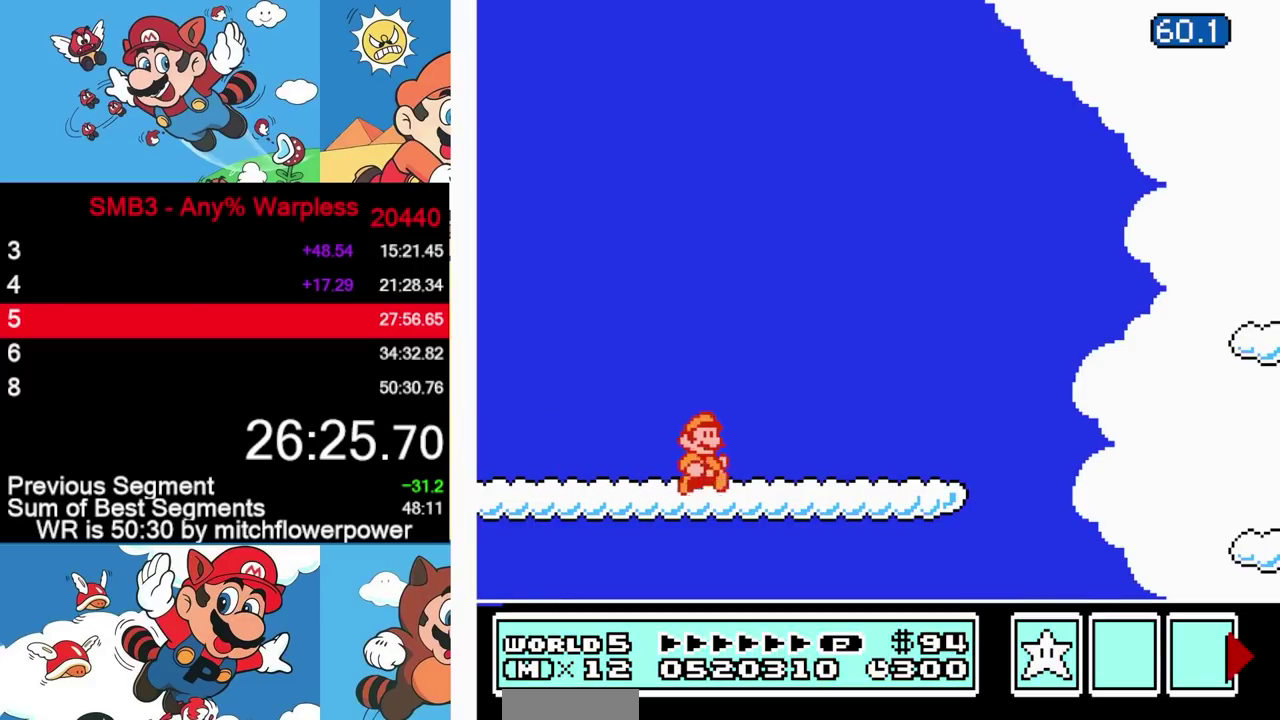
{"buttons": ["B", "DPAD_RIGHT"], "events": []}
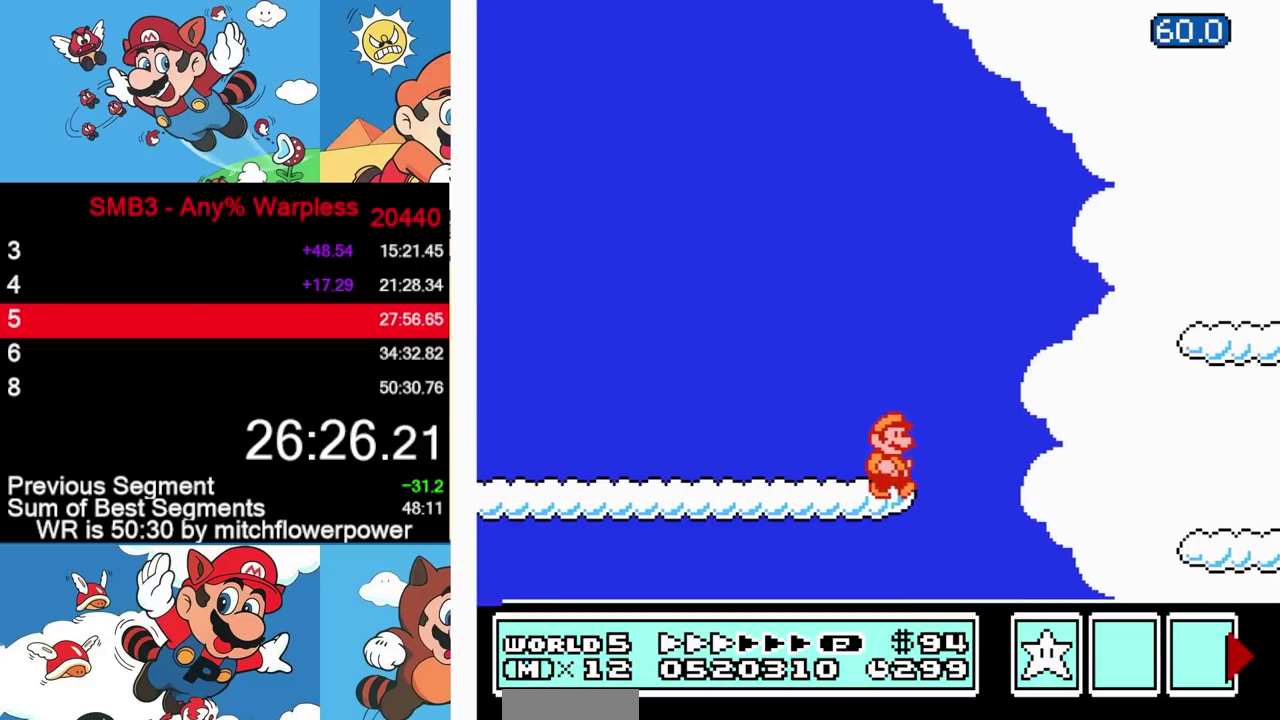
{"buttons": ["B", "DPAD_RIGHT"], "events": [[17, "A", "down"], [83, "A", "up"]]}
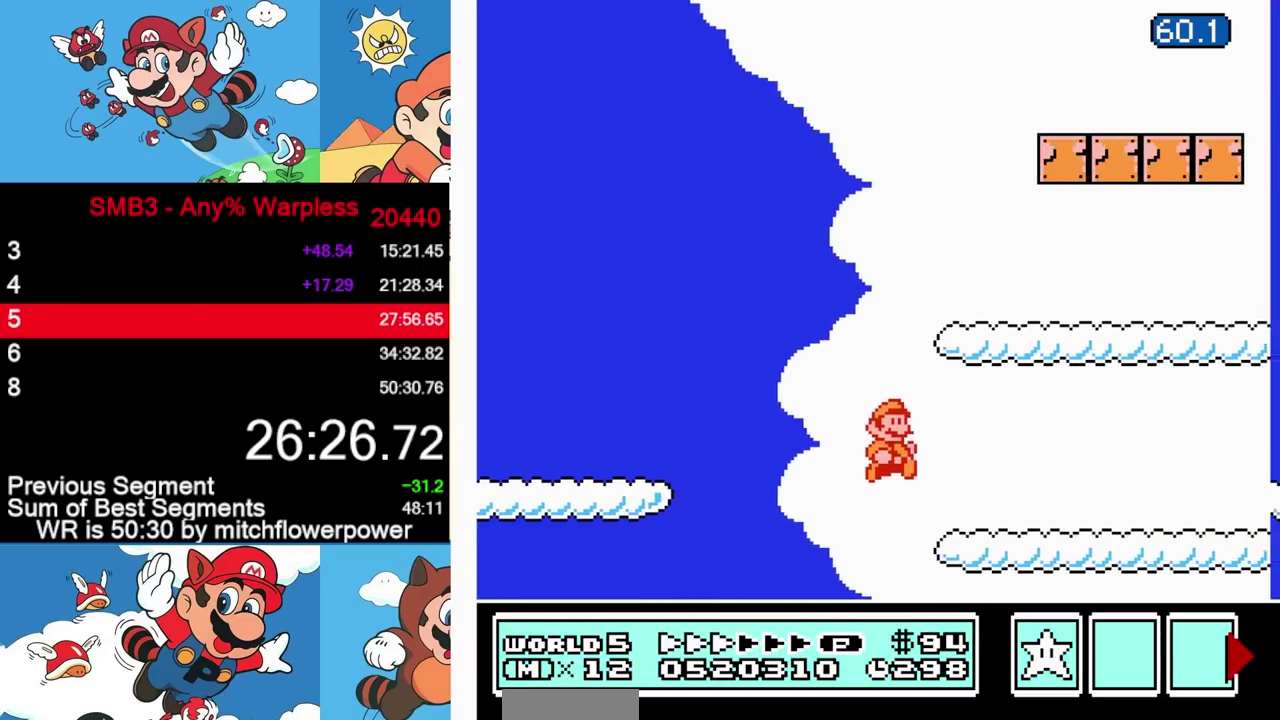
{"buttons": ["B", "DPAD_RIGHT"], "events": []}
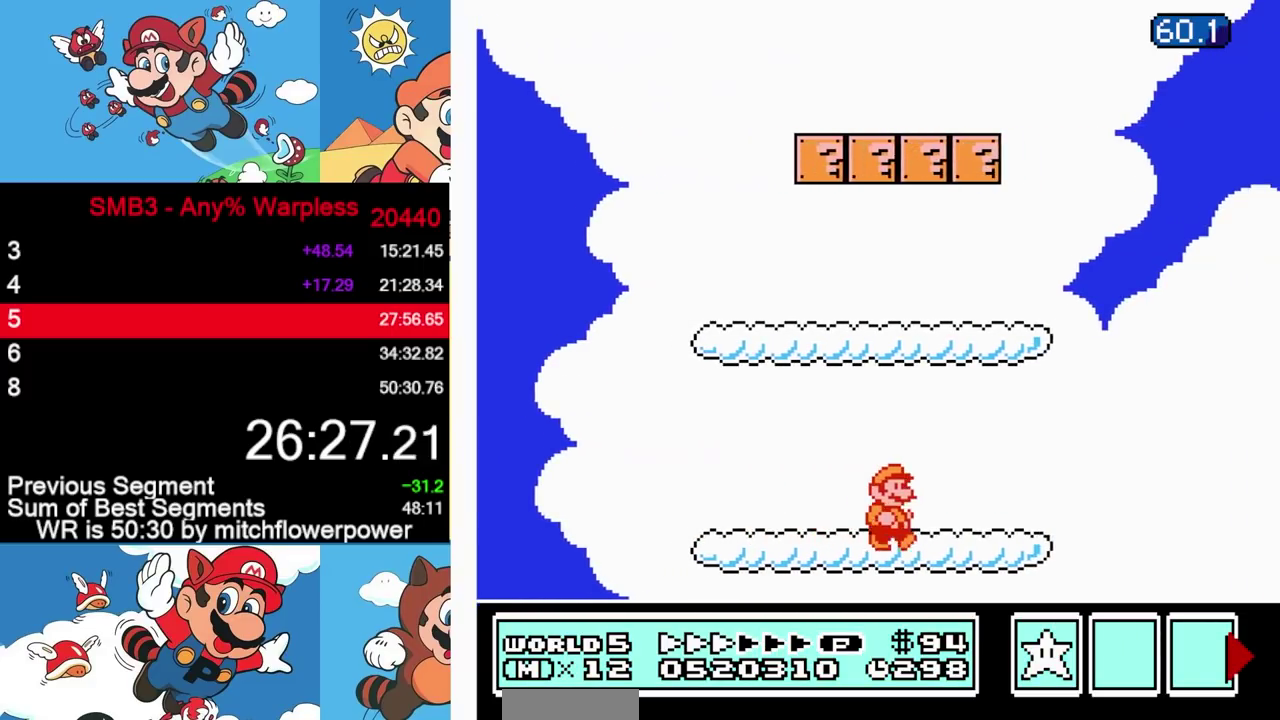
{"buttons": ["B", "DPAD_RIGHT"], "events": [[300, "A", "down"], [467, "A", "up"]]}
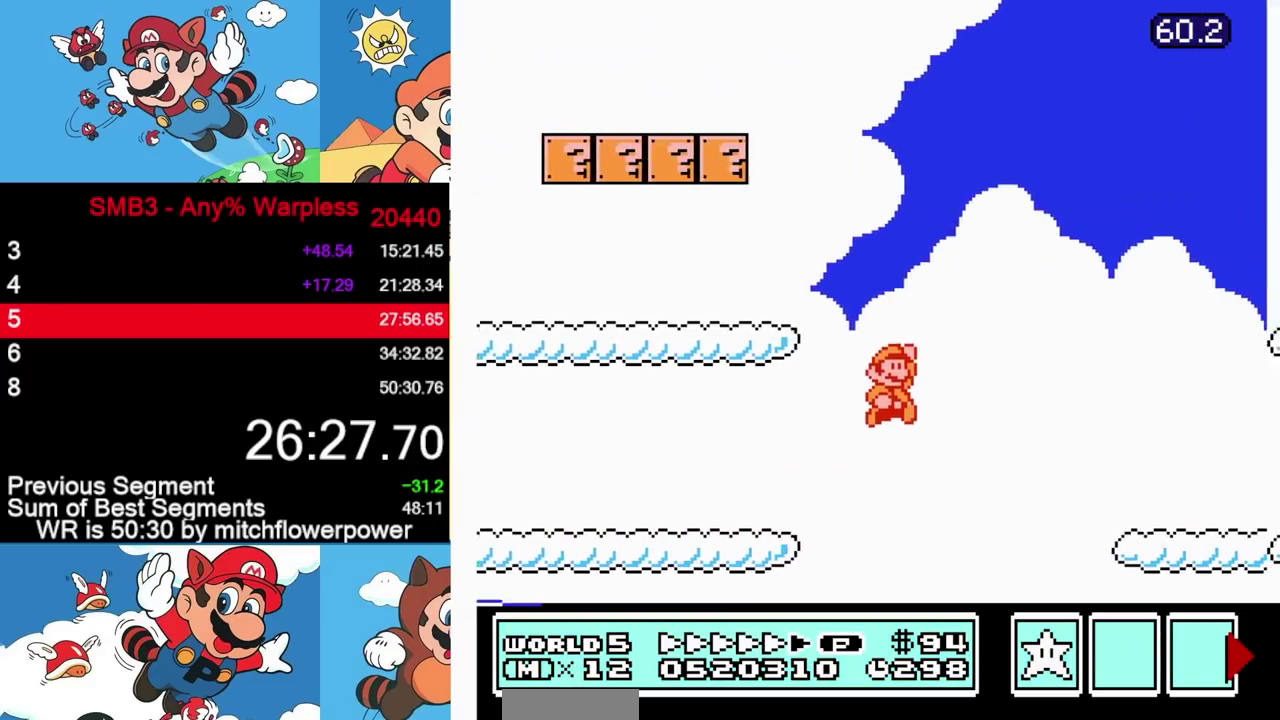
{"buttons": ["B", "DPAD_RIGHT"], "events": []}
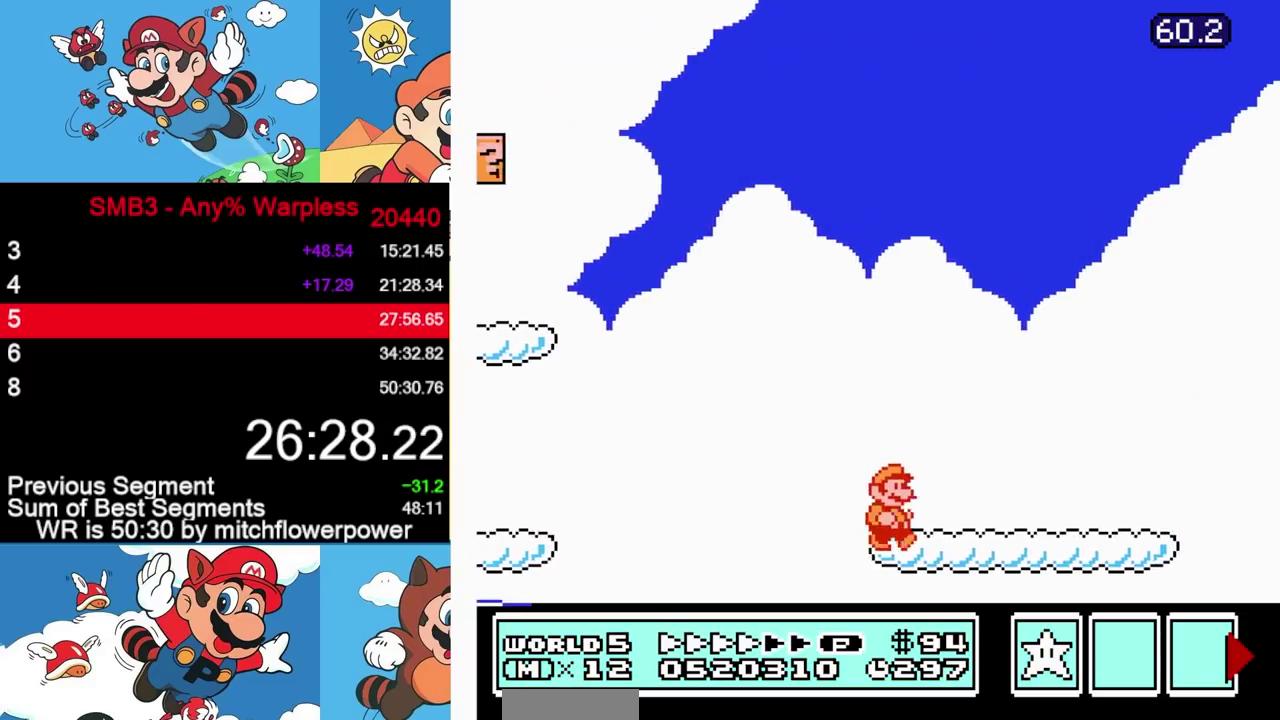
{"buttons": ["B", "DPAD_RIGHT"], "events": []}
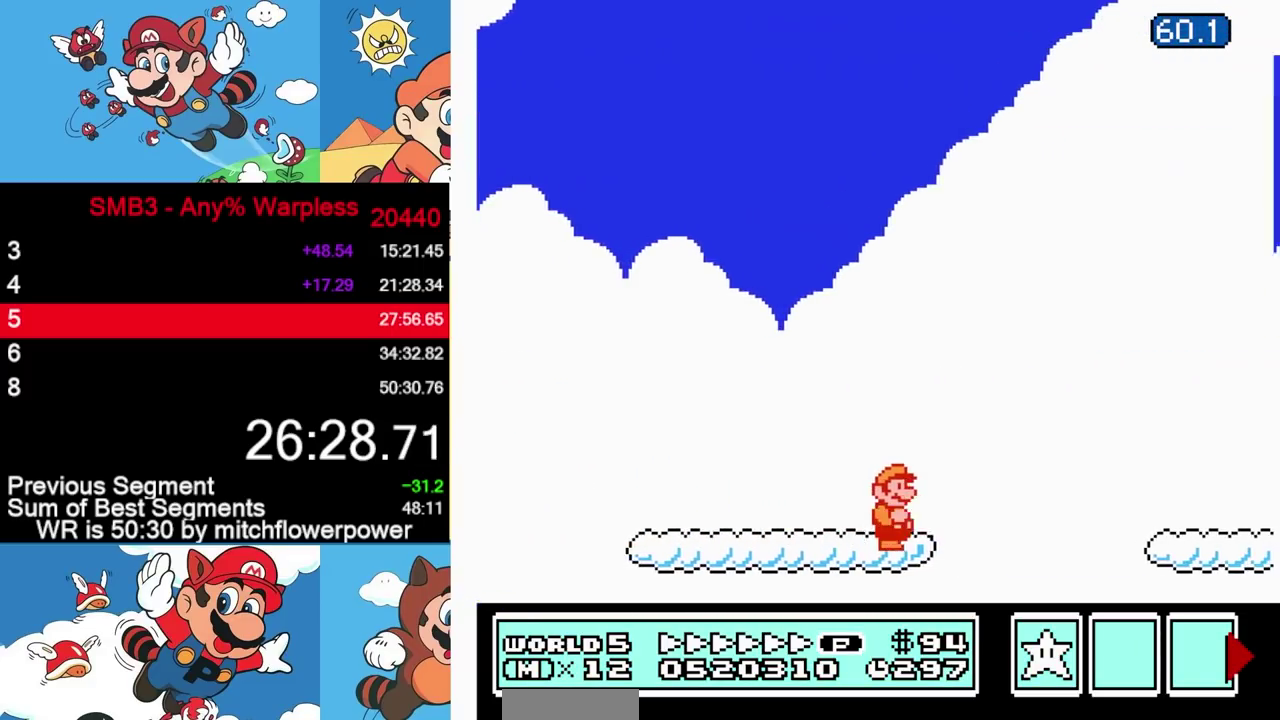
{"buttons": ["B", "DPAD_RIGHT"], "events": [[50, "A", "down"], [117, "A", "up"]]}
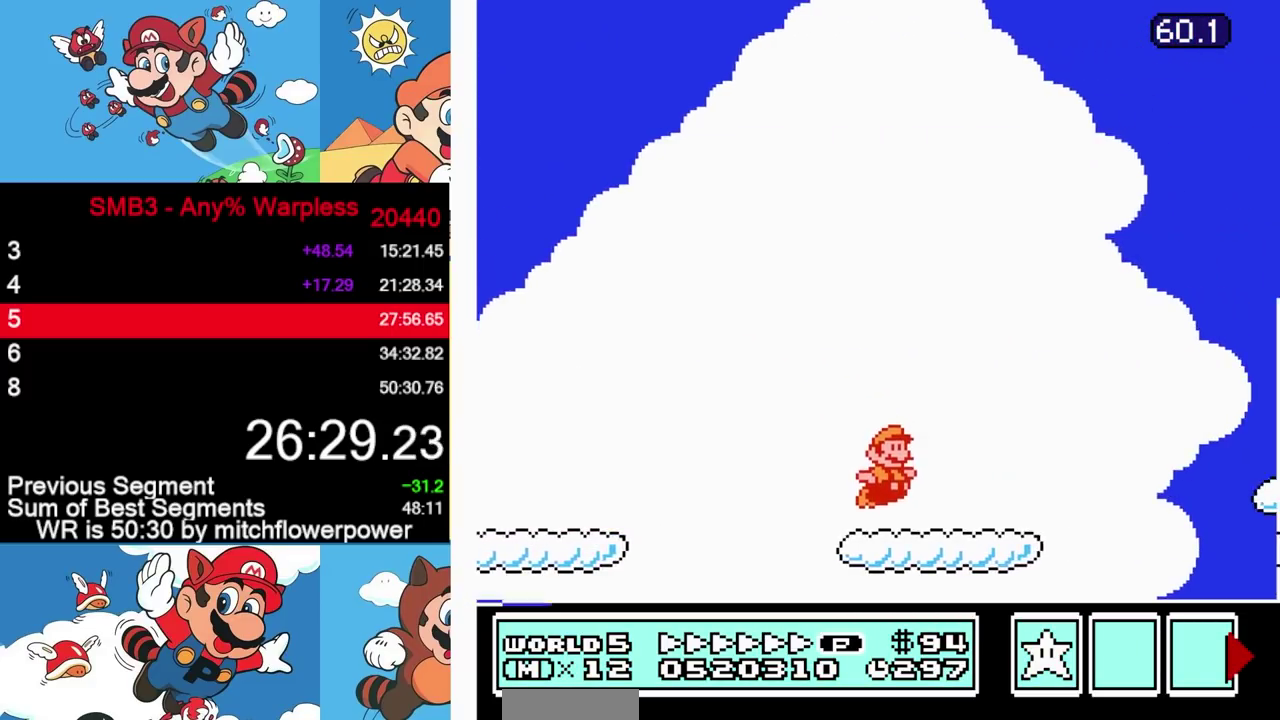
{"buttons": ["B", "DPAD_RIGHT"], "events": [[100, "A", "down"], [167, "A", "up"]]}
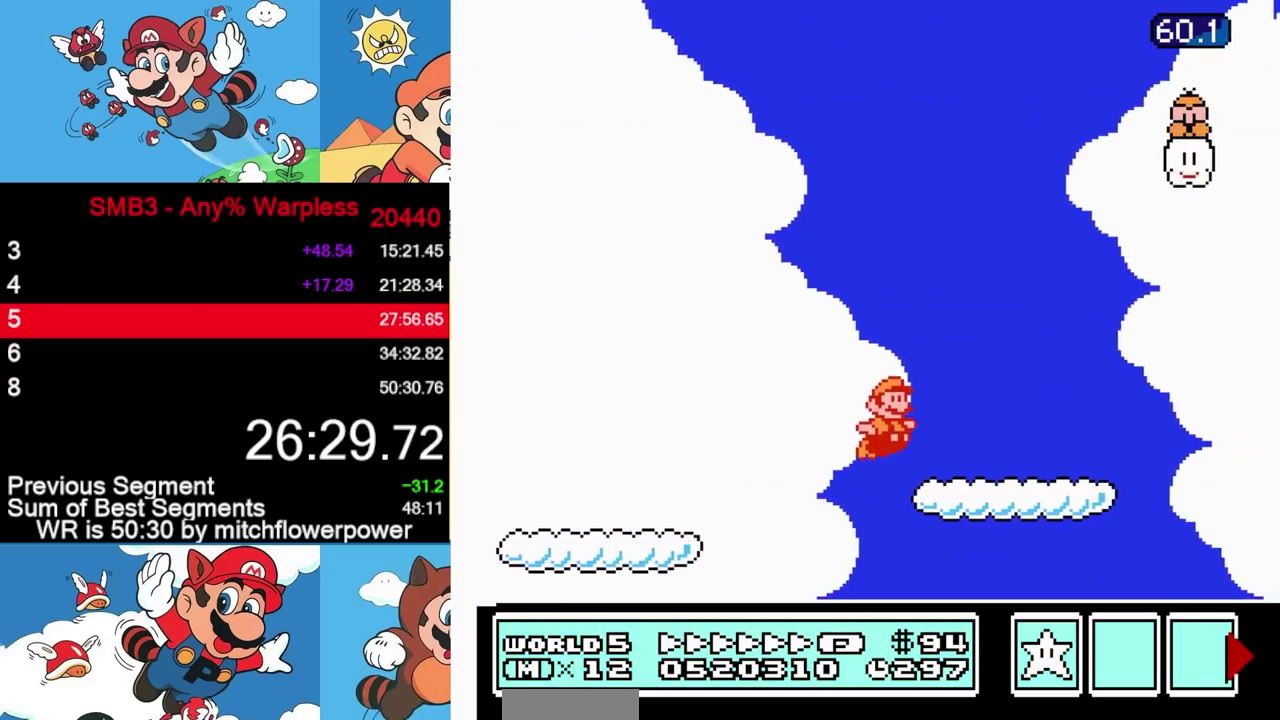
{"buttons": ["B", "DPAD_RIGHT"], "events": [[133, "A", "down"], [183, "A", "up"]]}
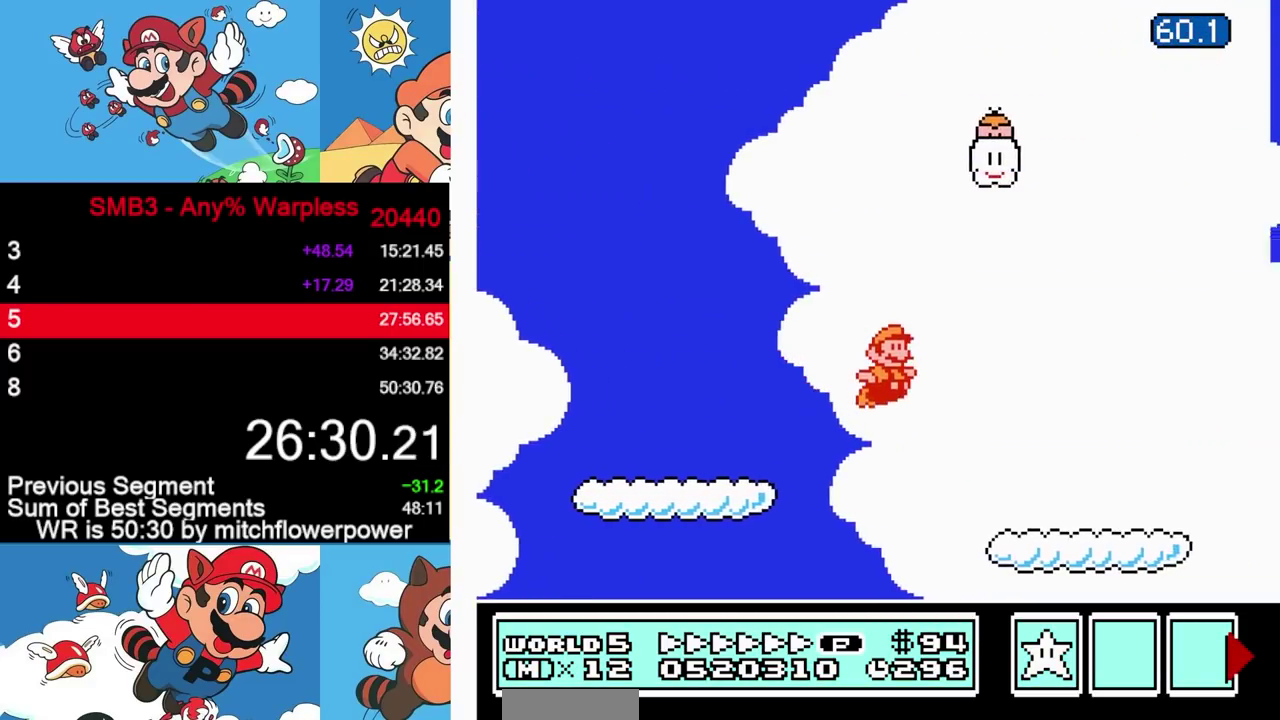
{"buttons": ["B", "DPAD_RIGHT"], "events": [[283, "A", "down"], [400, "A", "up"]]}
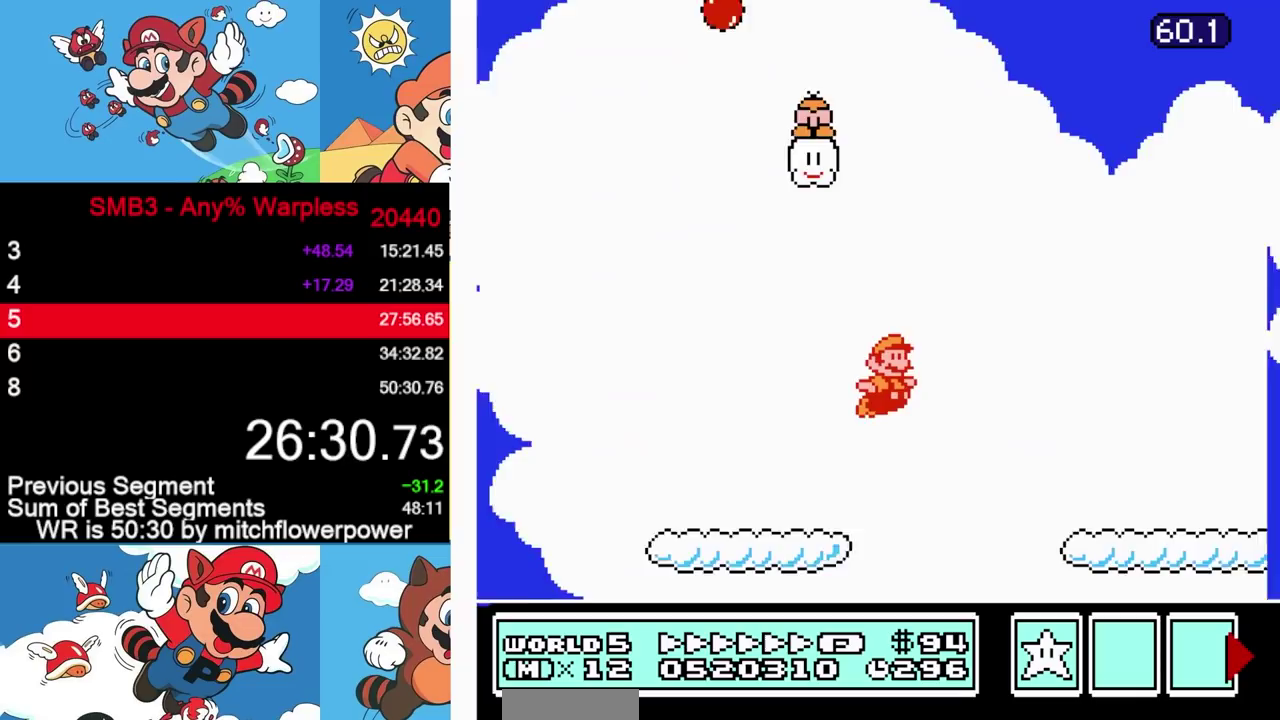
{"buttons": ["A", "B", "DPAD_RIGHT"], "events": [[500, "A", "down"]]}
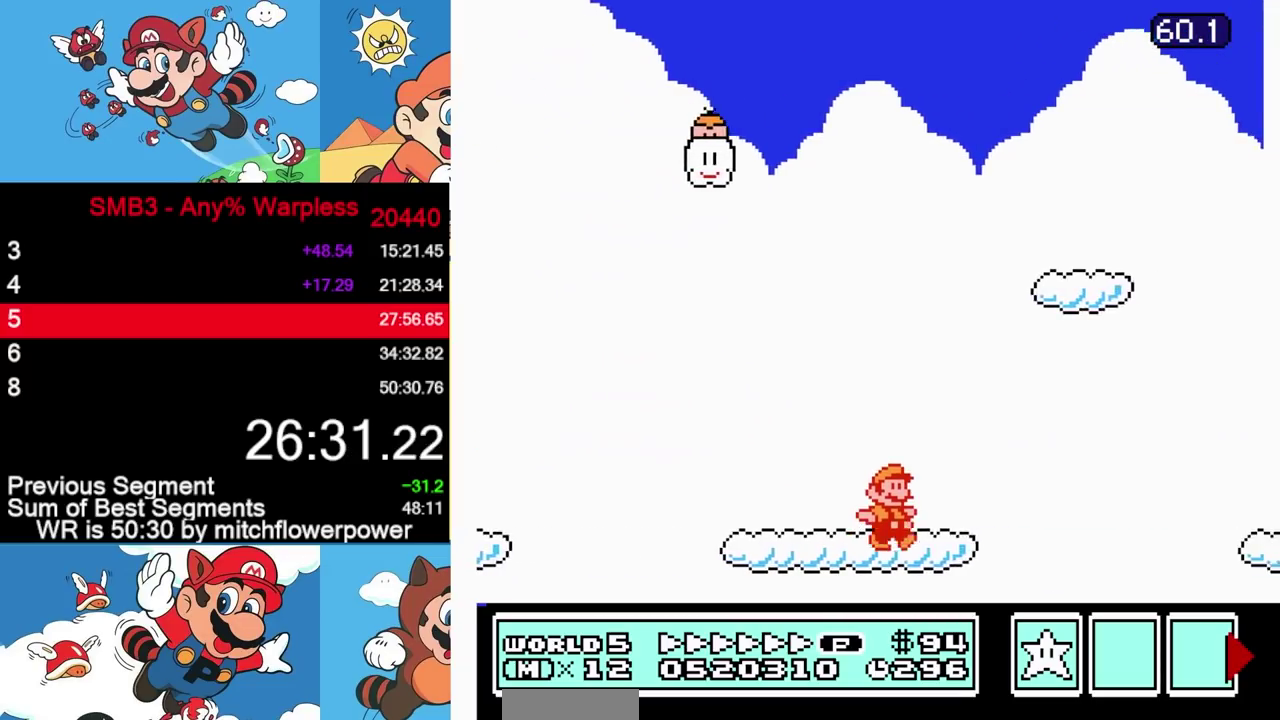
{"buttons": ["B", "DPAD_RIGHT"], "events": [[100, "A", "up"]]}
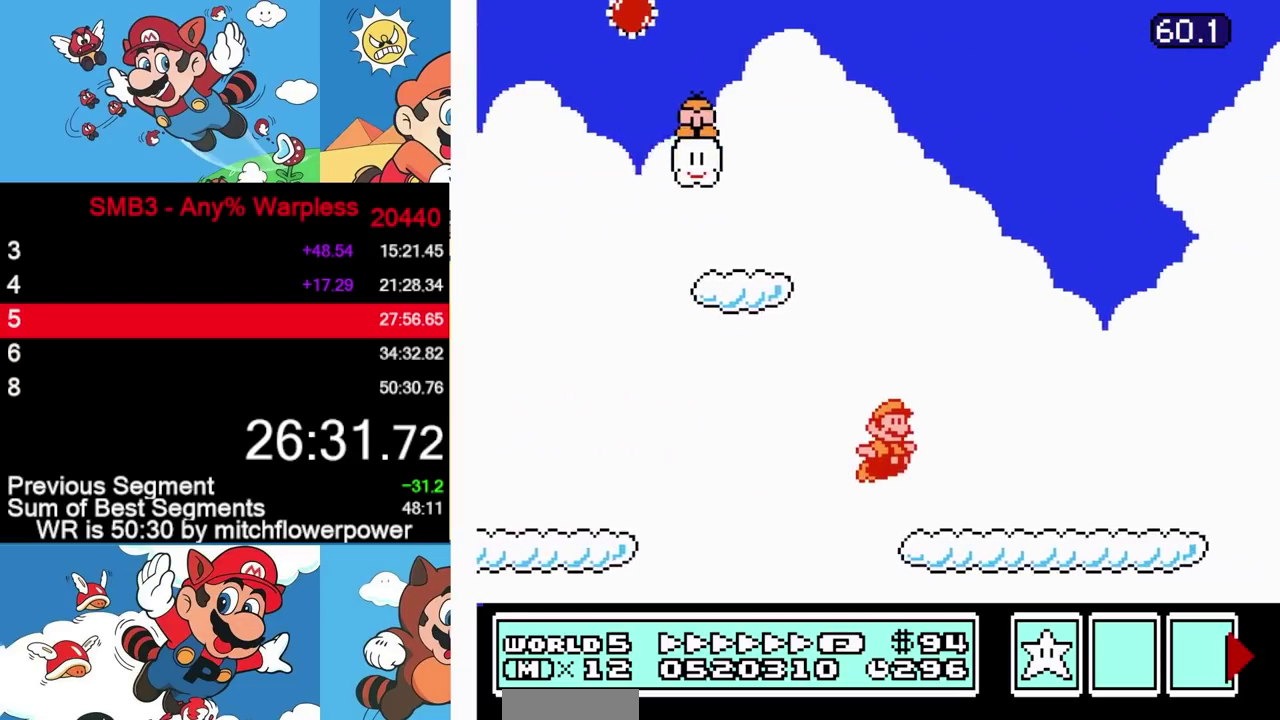
{"buttons": ["B", "DPAD_RIGHT"], "events": [[300, "A", "down"], [383, "A", "up"]]}
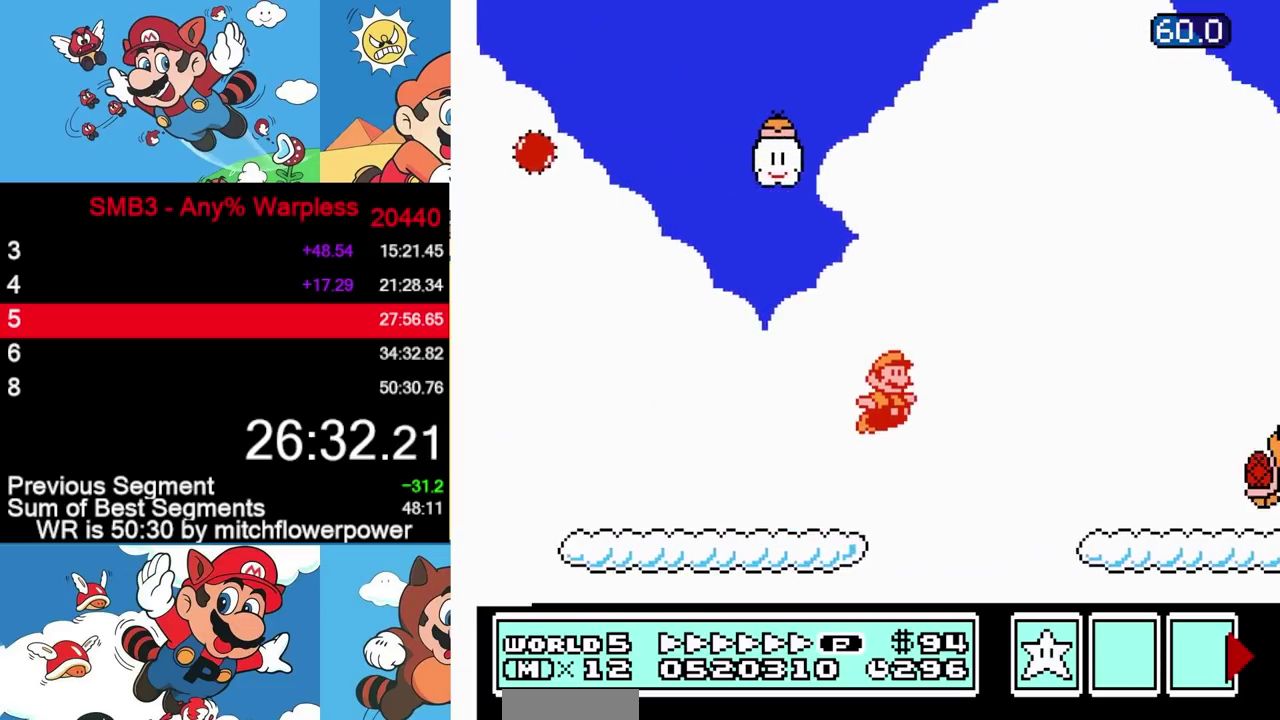
{"buttons": ["A", "B", "DPAD_DOWN"], "events": [[433, "DPAD_DOWN", "down"], [467, "DPAD_RIGHT", "up"], [483, "A", "down"]]}
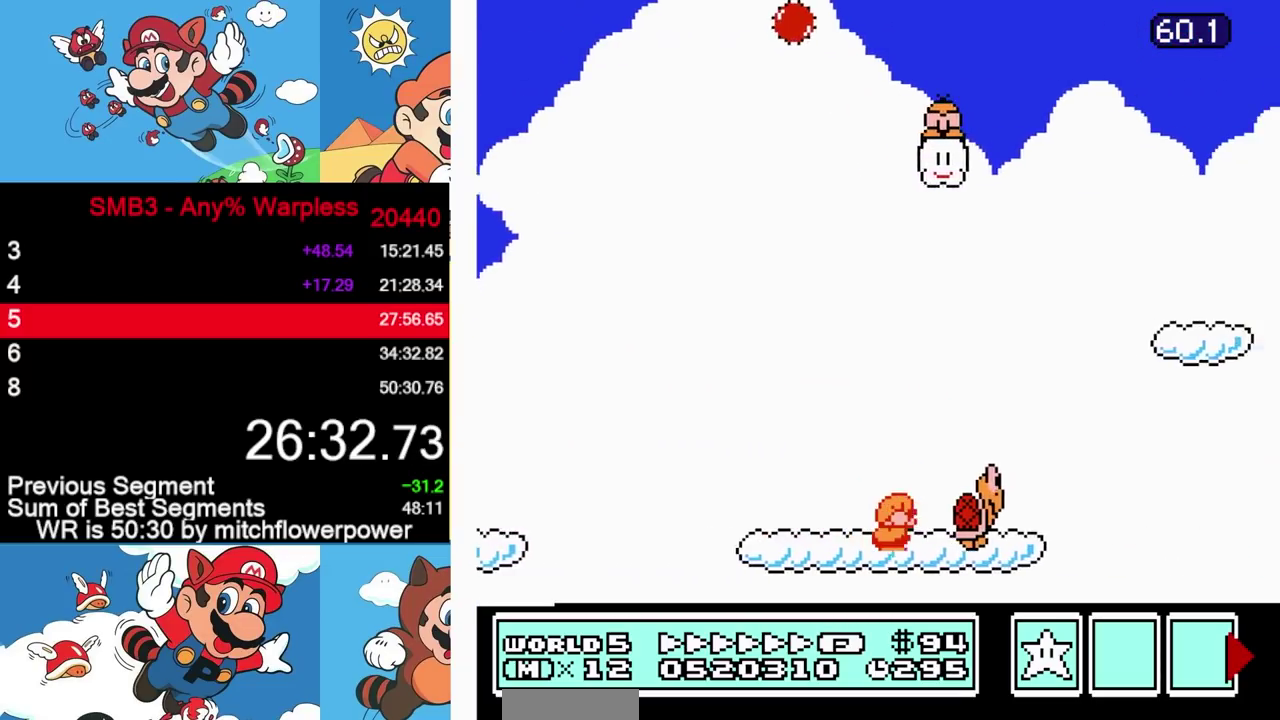
{"buttons": ["B", "DPAD_RIGHT"], "events": [[50, "DPAD_RIGHT", "down"], [67, "DPAD_DOWN", "up"], [133, "A", "up"]]}
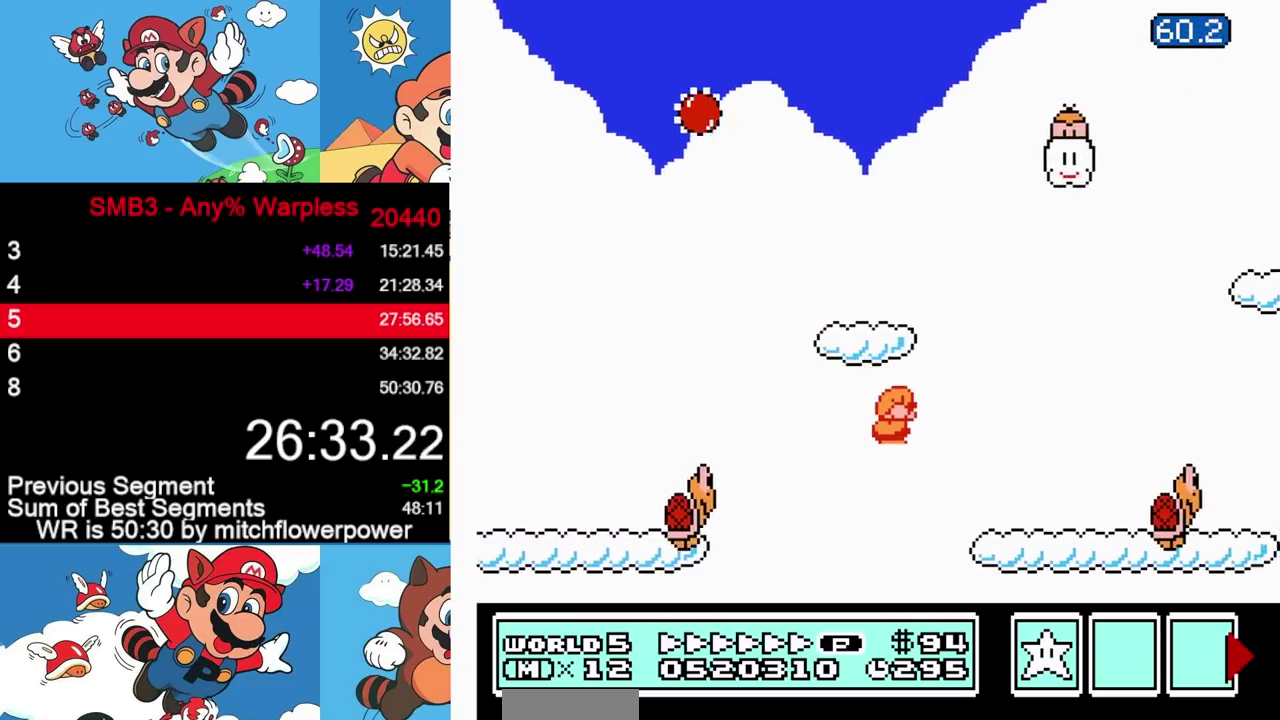
{"buttons": ["B", "DPAD_RIGHT"], "events": [[217, "A", "down"], [367, "A", "up"]]}
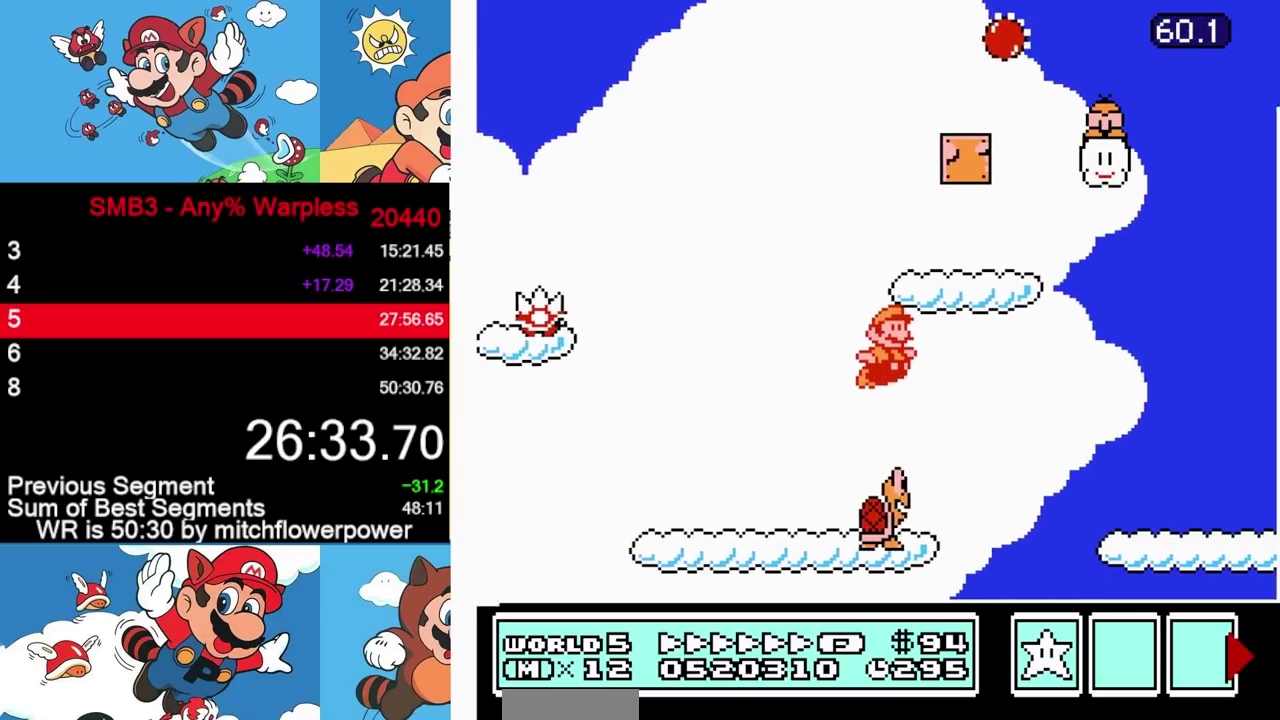
{"buttons": ["B", "DPAD_RIGHT"], "events": []}
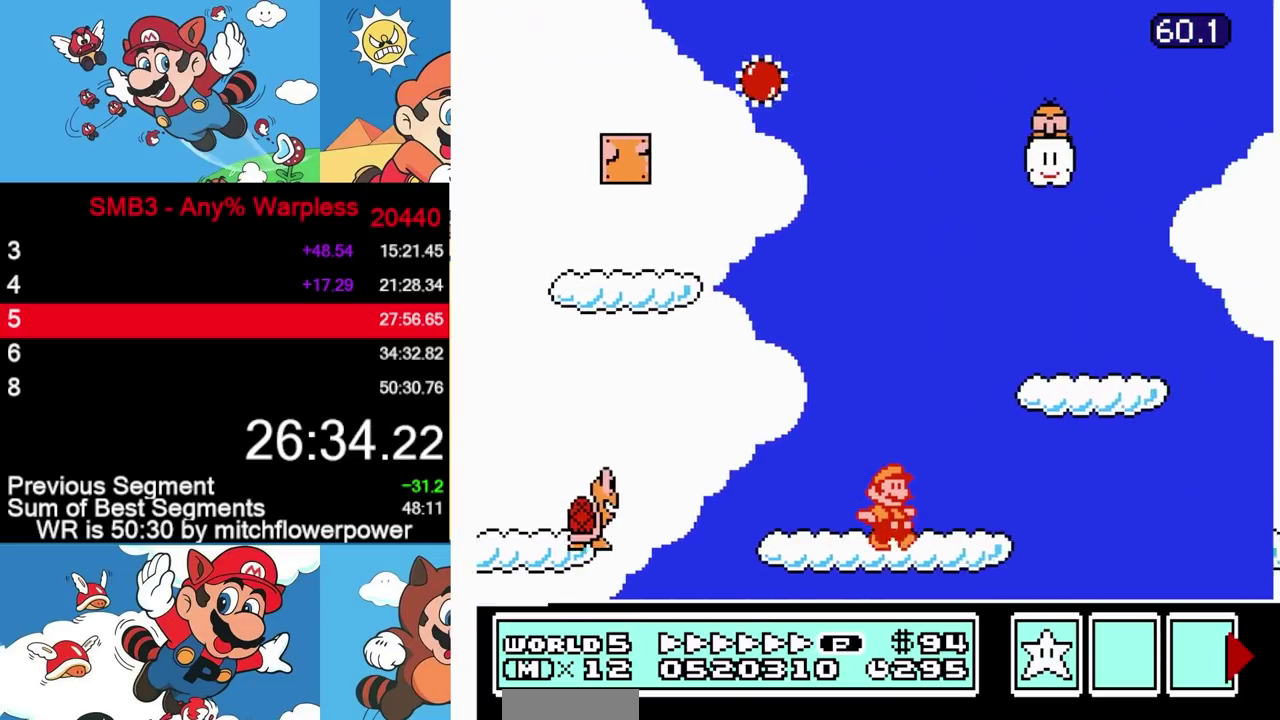
{"buttons": ["A", "B", "DPAD_RIGHT"], "events": [[100, "DPAD_DOWN", "down"], [117, "DPAD_RIGHT", "up"], [133, "A", "down"], [217, "DPAD_RIGHT", "down"], [233, "DPAD_DOWN", "up"]]}
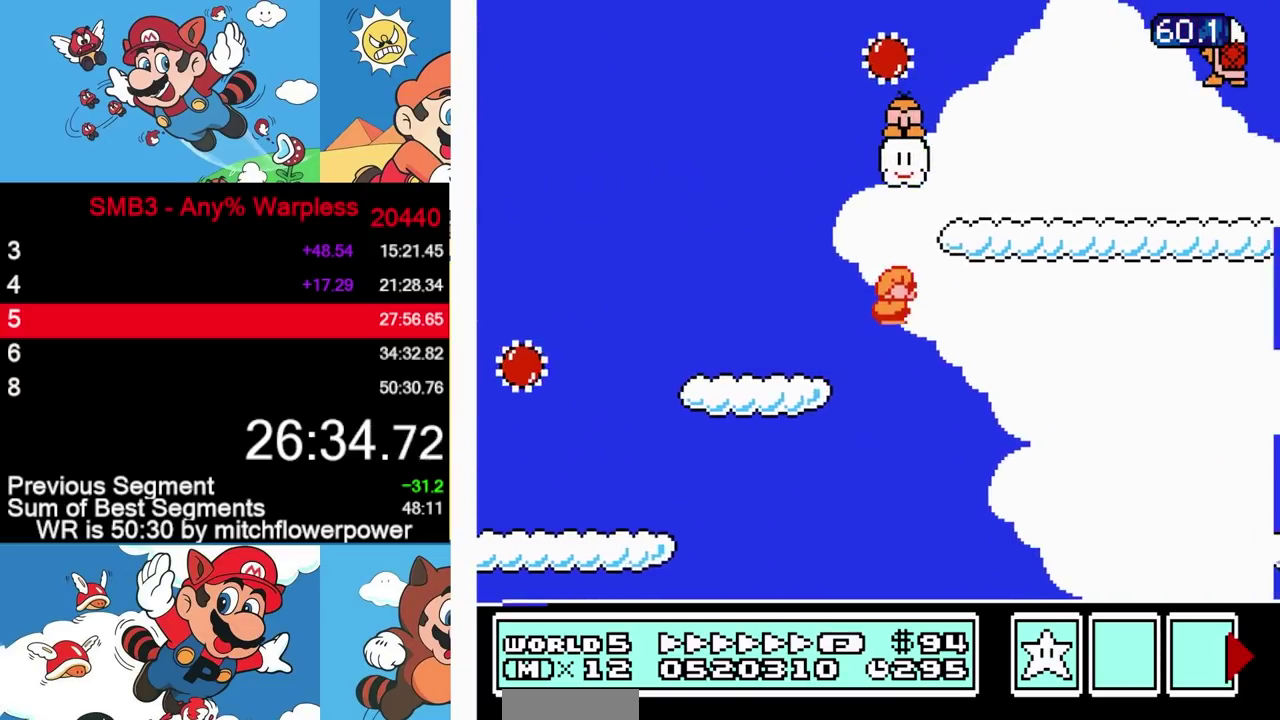
{"buttons": ["B", "DPAD_RIGHT"], "events": [[233, "A", "up"]]}
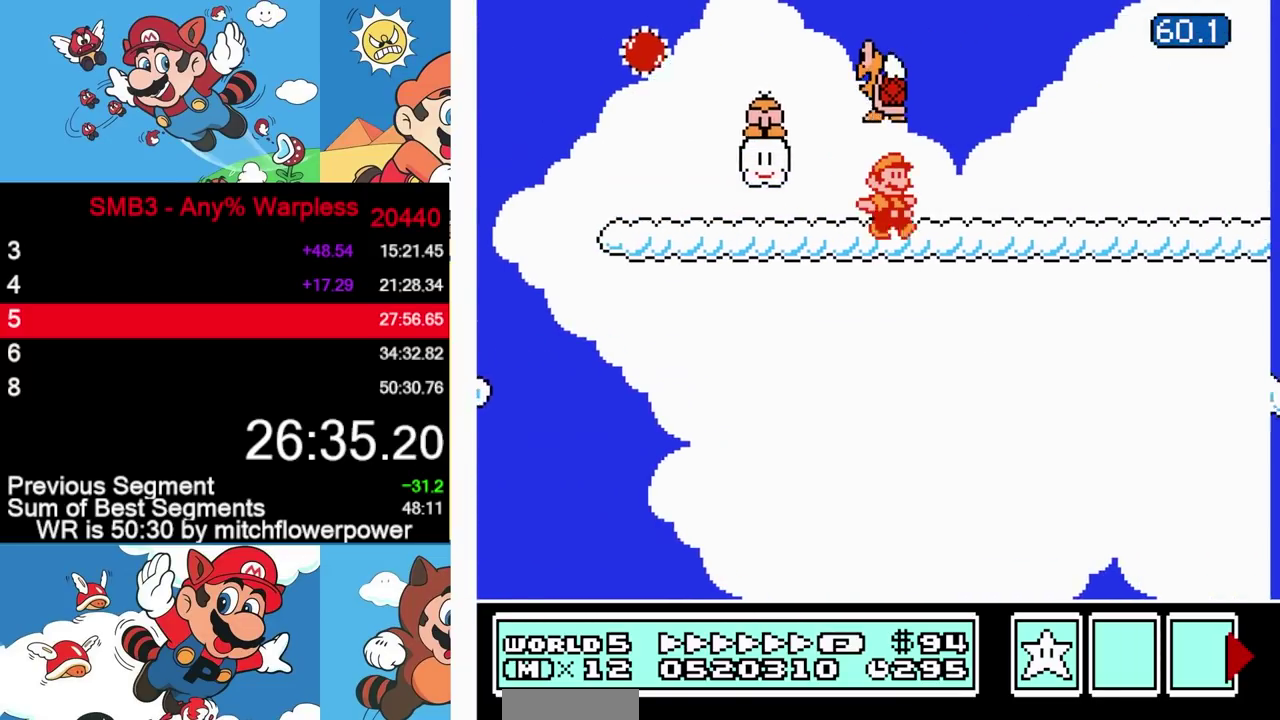
{"buttons": ["B", "DPAD_RIGHT"], "events": []}
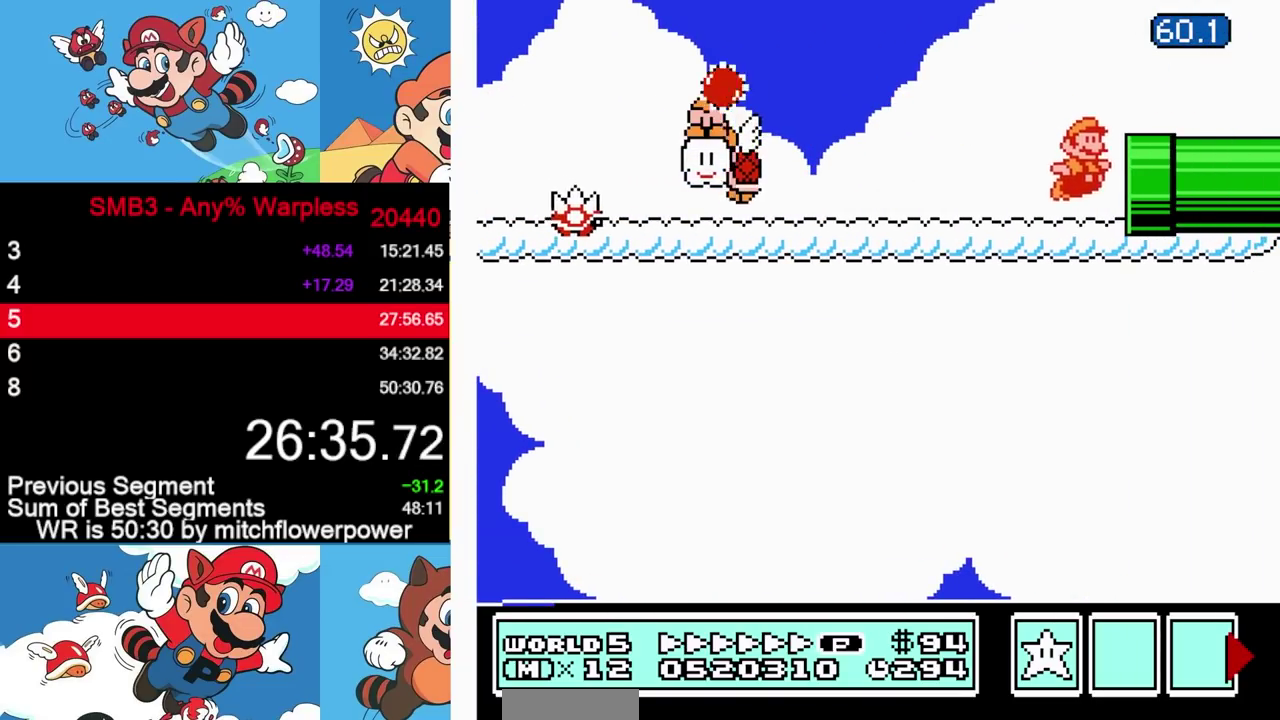
{"buttons": [], "events": [[433, "B", "up"], [433, "DPAD_RIGHT", "up"]]}
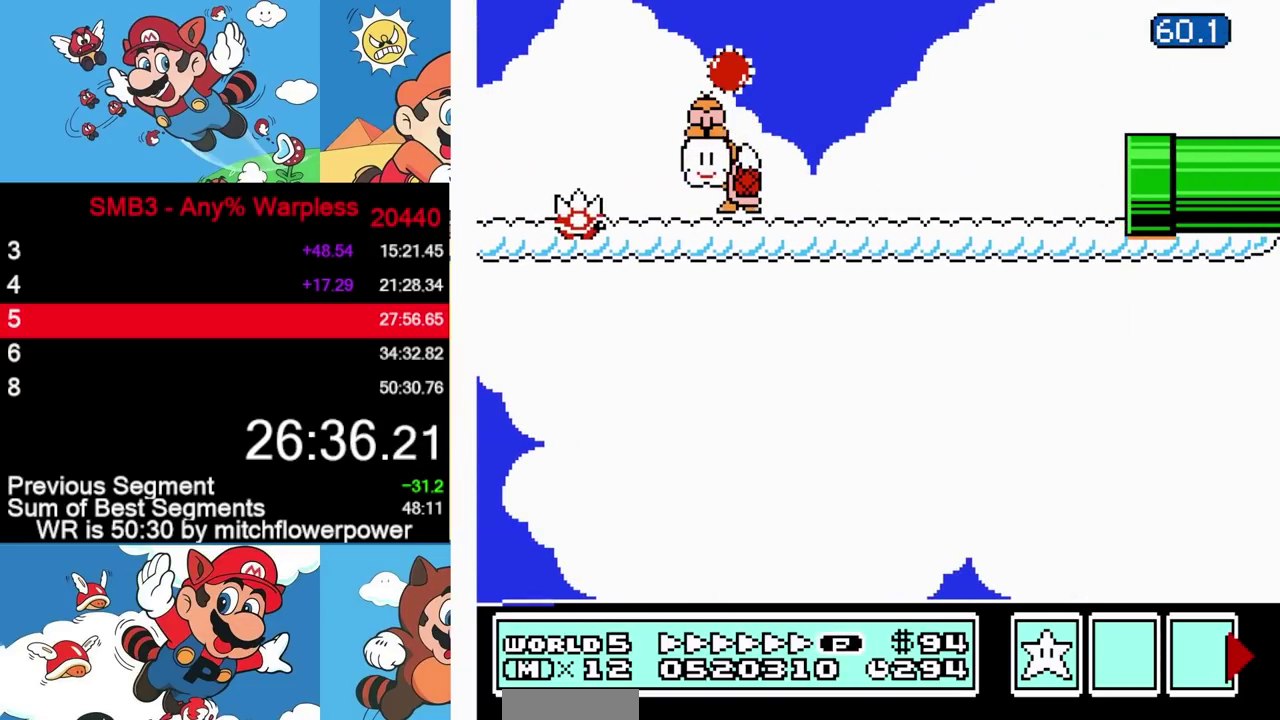
{"buttons": [], "events": []}